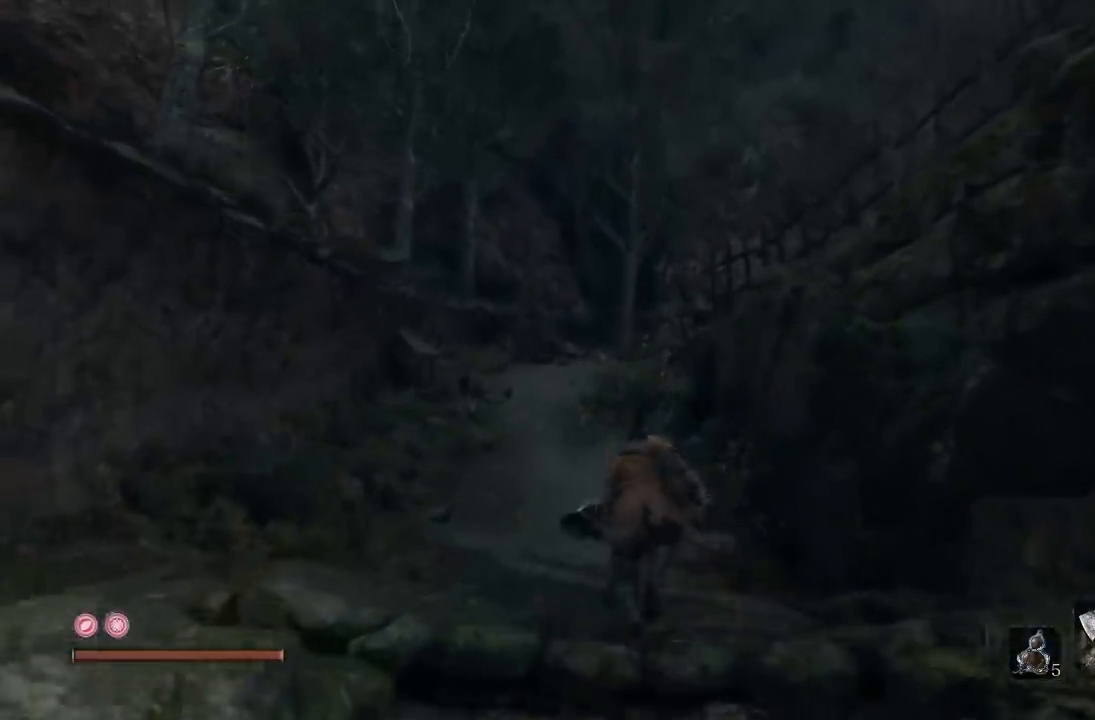
Gameplay with a controller (Xbox layout); each line is a JSON object with the inputs held at the frame after it. "button_events" lists button changes between this image and that frame as [ms after this image, input, new state], when the widget could be followed in between (sticks are given only as held states).
{"buttons": [], "left_stick": "up", "right_stick": "center", "button_events": [[50, "B", "up"]]}
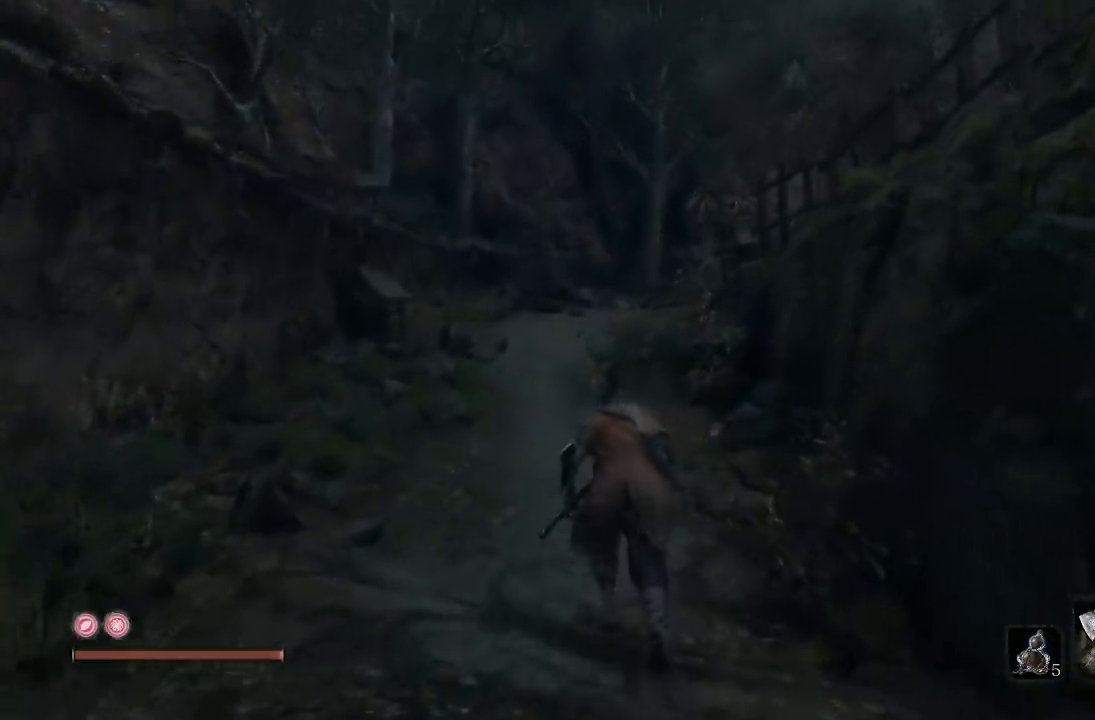
{"buttons": [], "left_stick": "up", "right_stick": "center", "button_events": []}
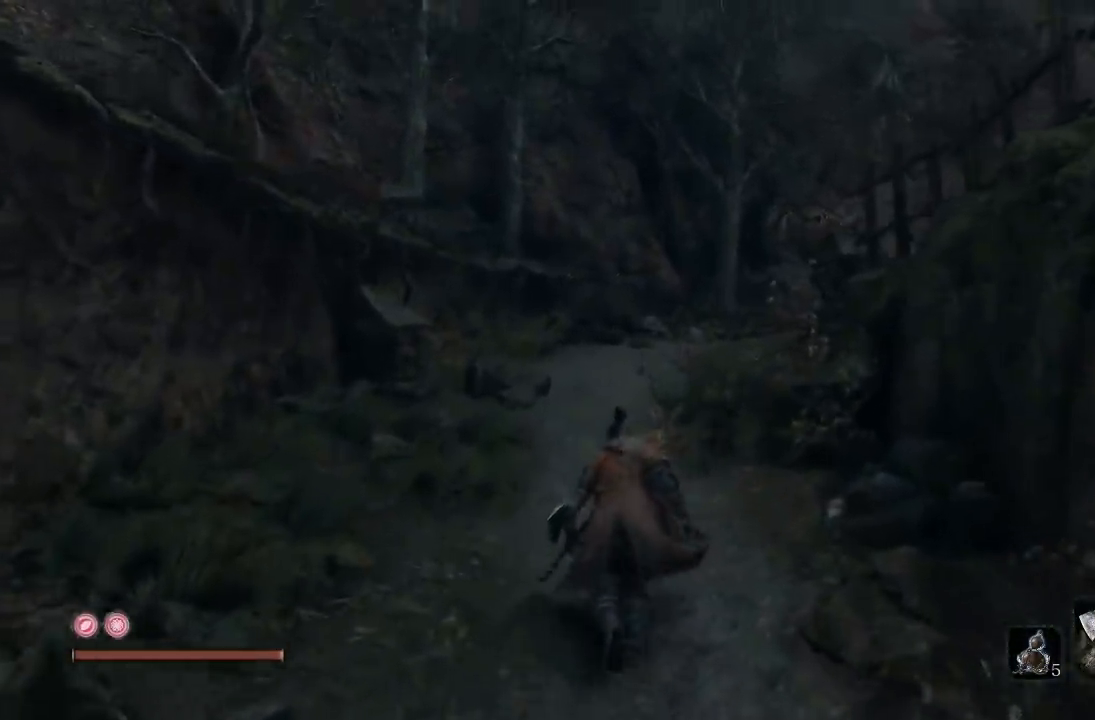
{"buttons": [], "left_stick": "up", "right_stick": "center", "button_events": []}
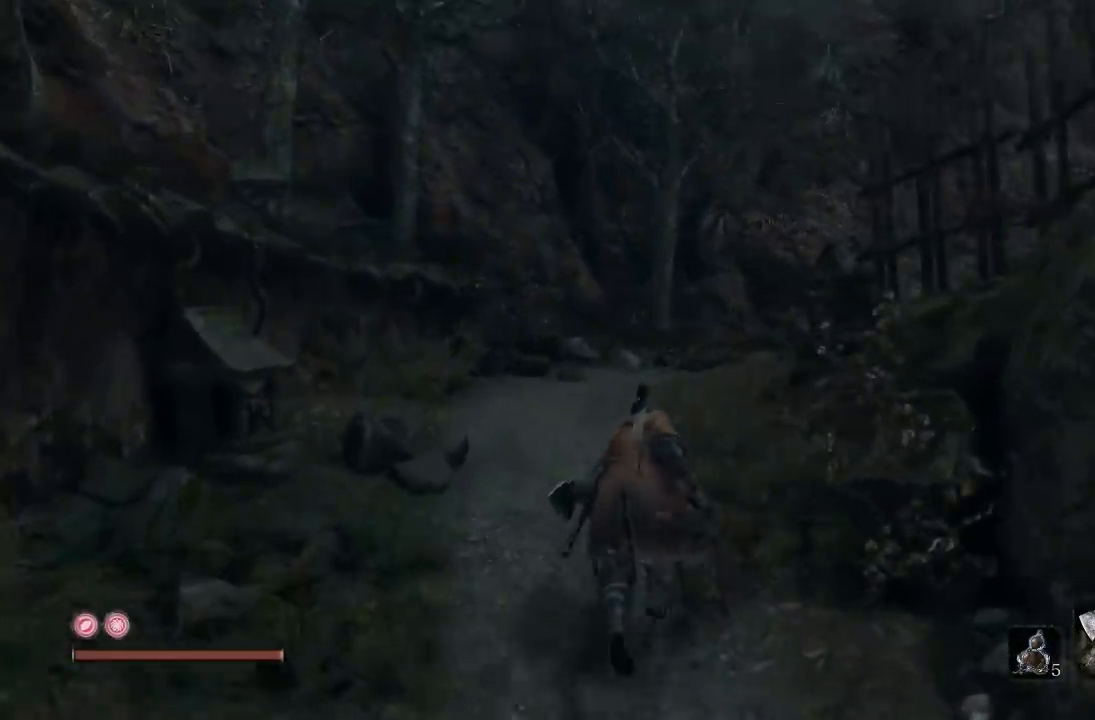
{"buttons": [], "left_stick": "up", "right_stick": "center", "button_events": []}
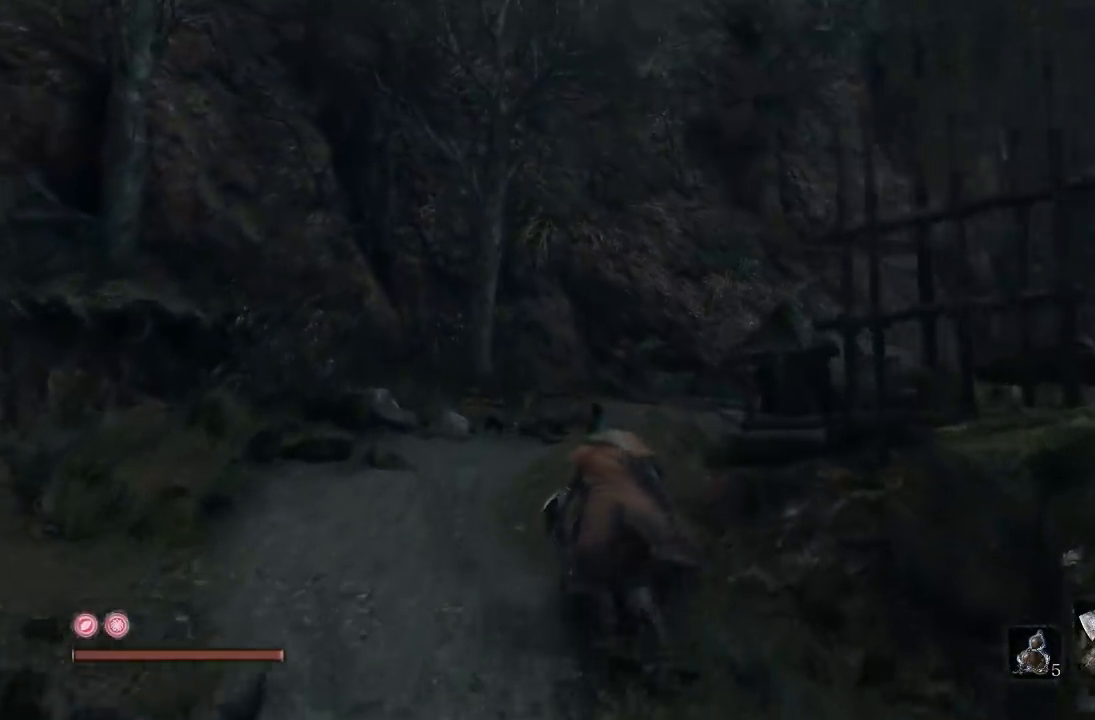
{"buttons": [], "left_stick": "up", "right_stick": "center", "button_events": []}
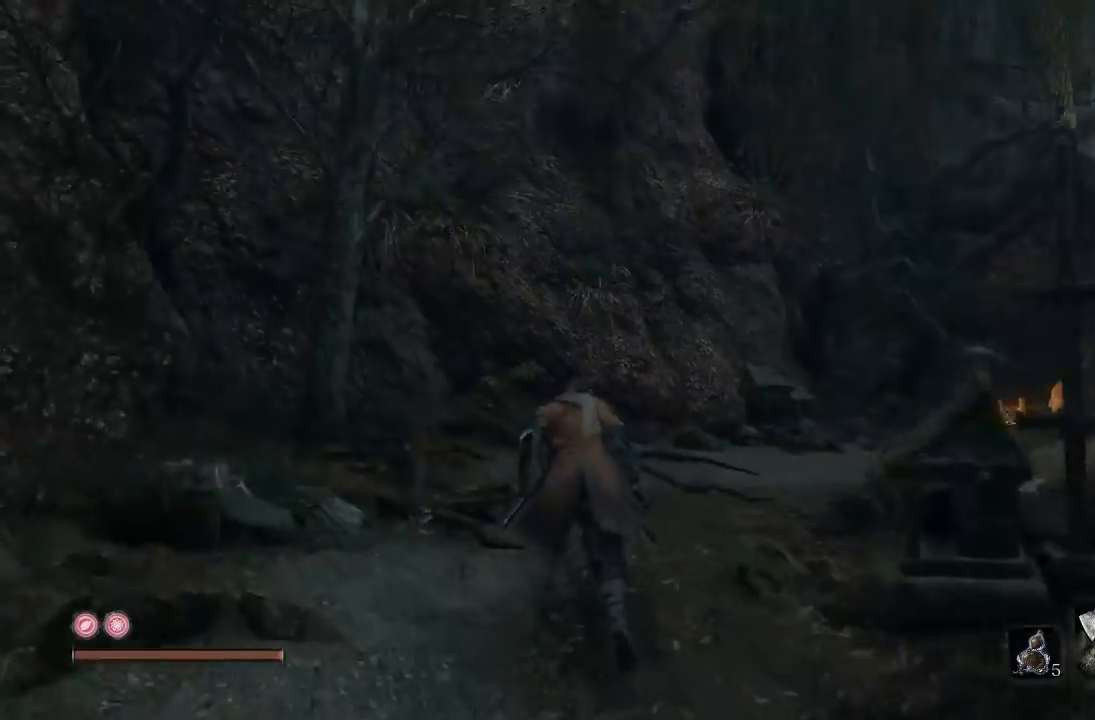
{"buttons": [], "left_stick": "center", "right_stick": "center", "button_events": []}
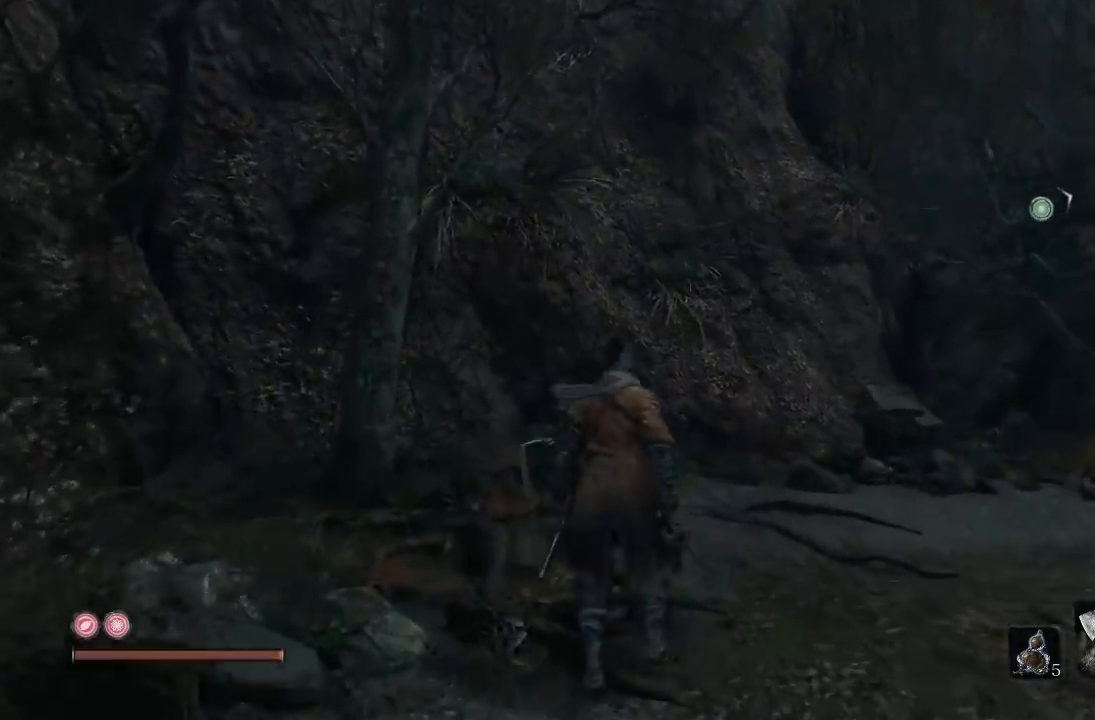
{"buttons": [], "left_stick": "up", "right_stick": "center", "button_events": []}
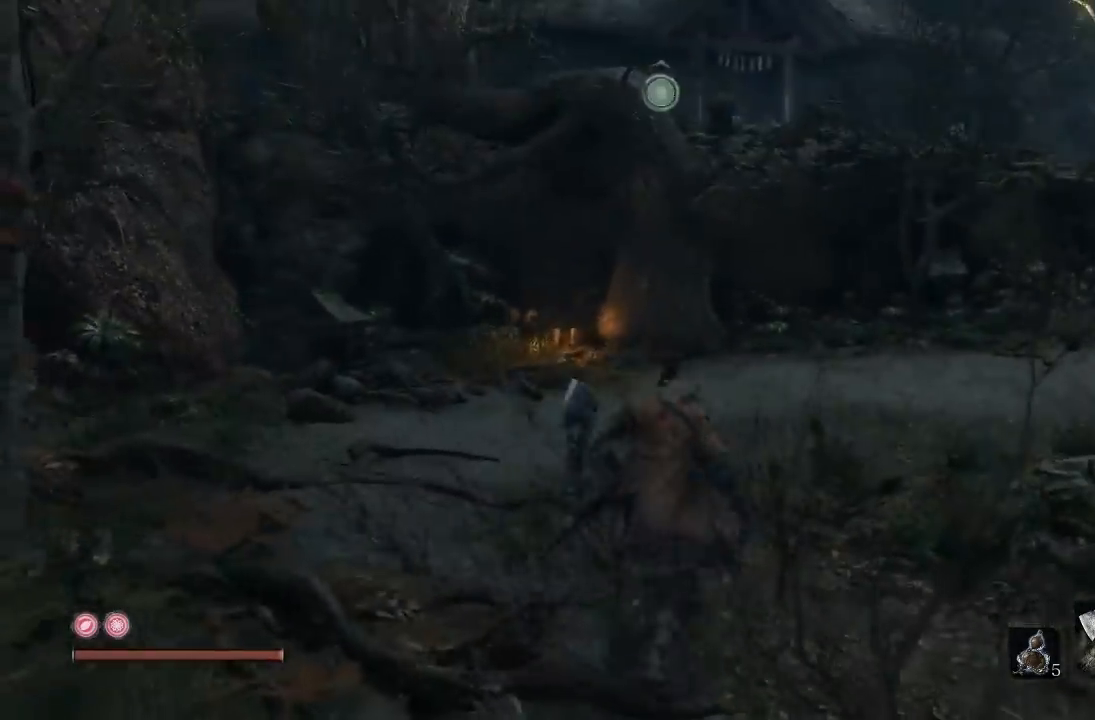
{"buttons": ["B"], "left_stick": "up", "right_stick": "center", "button_events": [[117, "B", "down"]]}
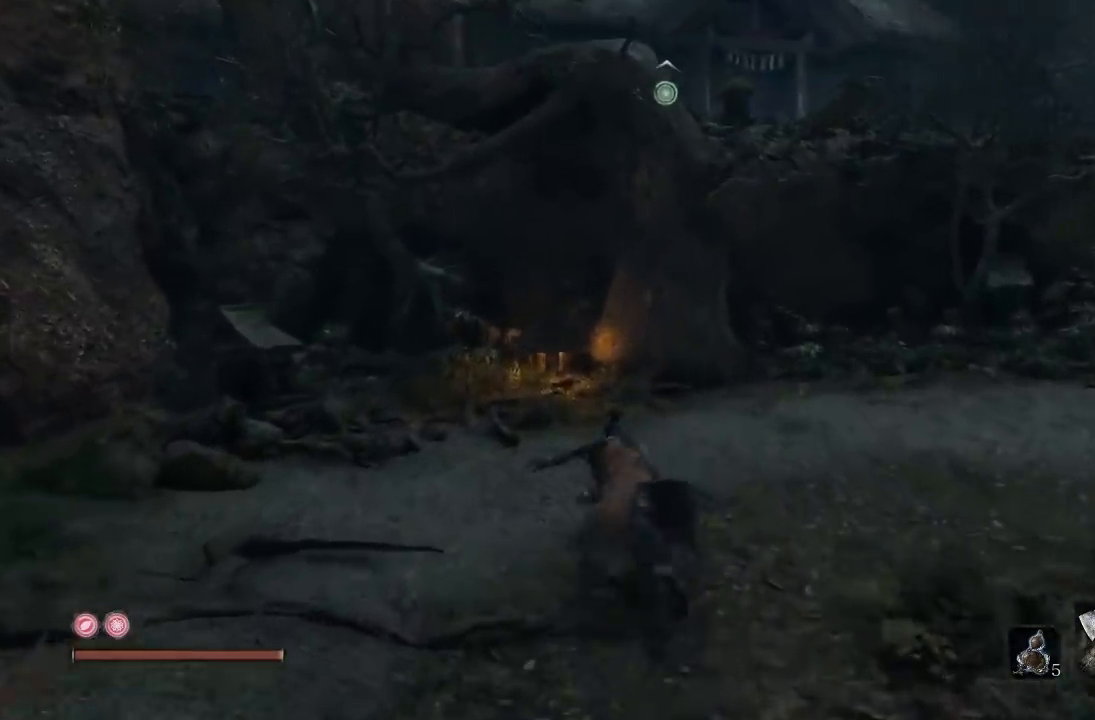
{"buttons": ["B"], "left_stick": "up-right", "right_stick": "center", "button_events": []}
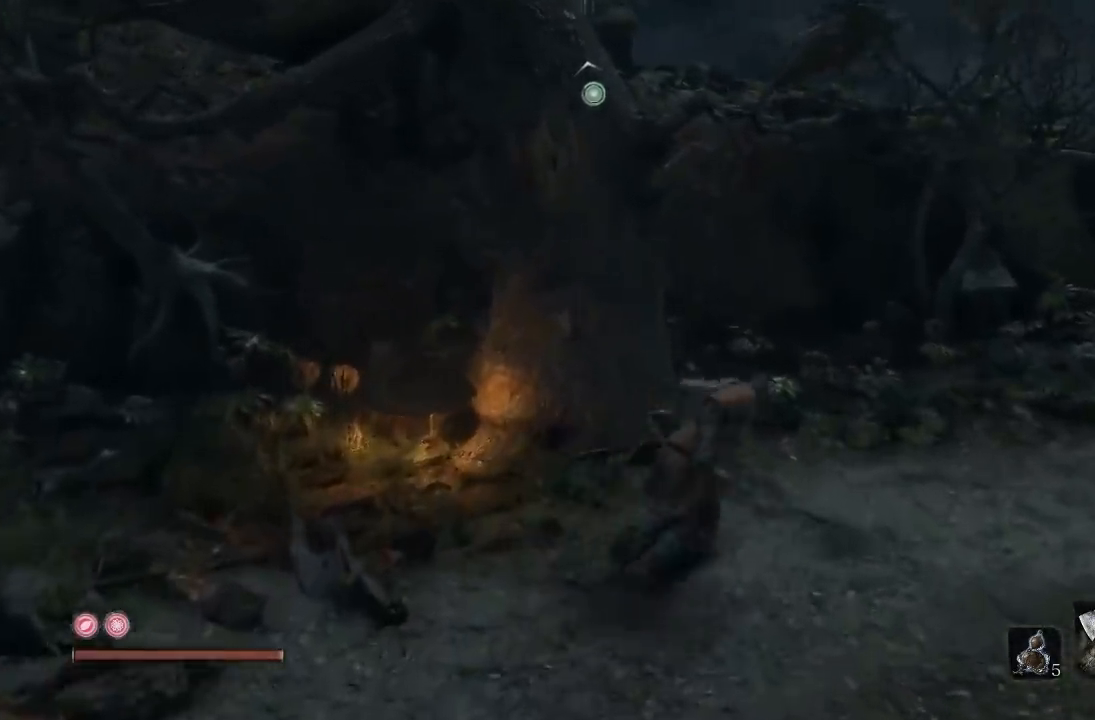
{"buttons": ["A", "B"], "left_stick": "down-left", "right_stick": "center", "button_events": [[333, "A", "down"]]}
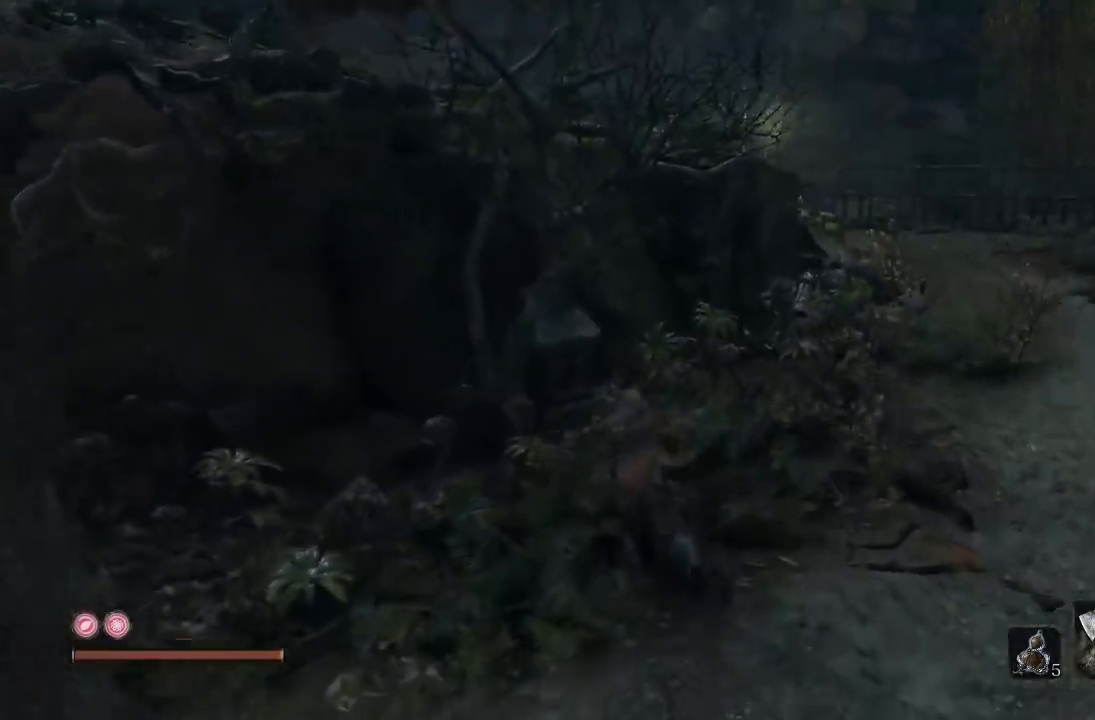
{"buttons": ["B", "L2"], "left_stick": "up", "right_stick": "center", "button_events": [[33, "A", "up"], [433, "L2", "down"]]}
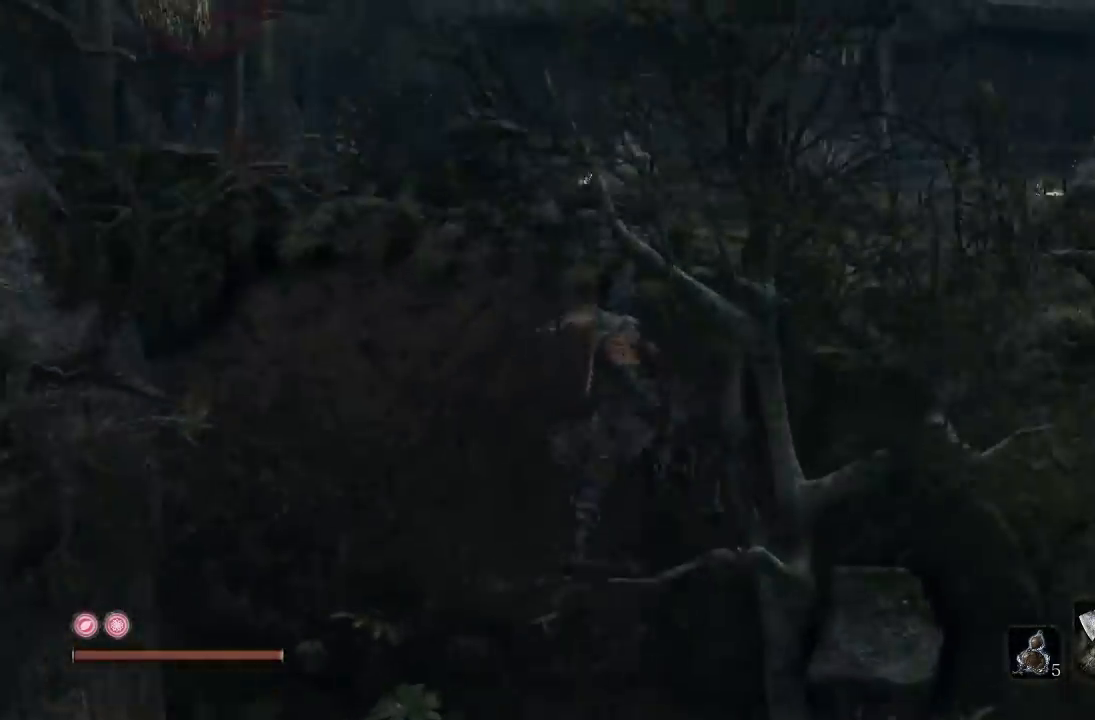
{"buttons": ["B"], "left_stick": "up-right", "right_stick": "center", "button_events": [[67, "L2", "up"]]}
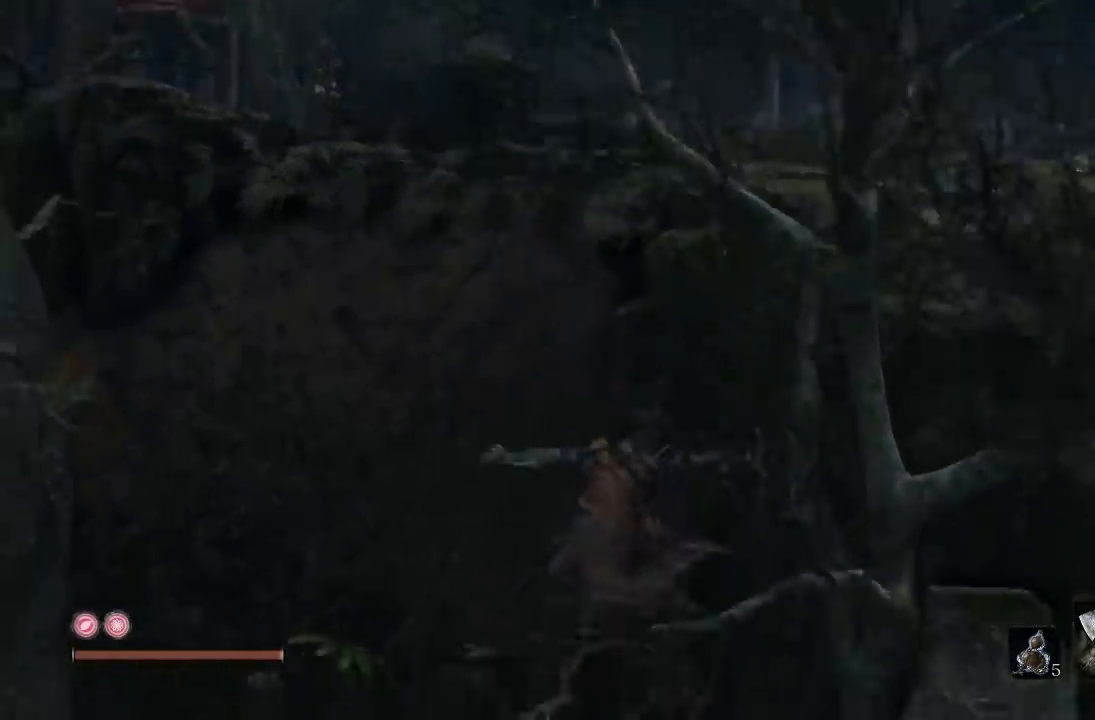
{"buttons": ["B"], "left_stick": "right", "right_stick": "right", "button_events": []}
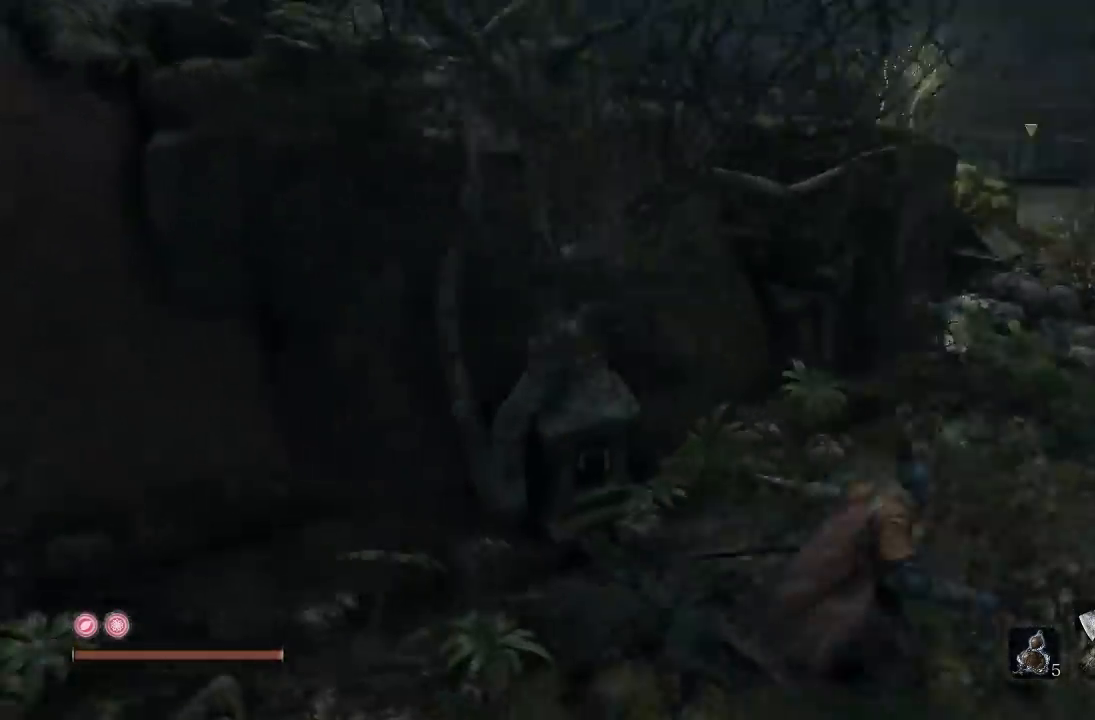
{"buttons": ["B"], "left_stick": "up-left", "right_stick": "left", "button_events": [[183, "A", "down"], [383, "A", "up"]]}
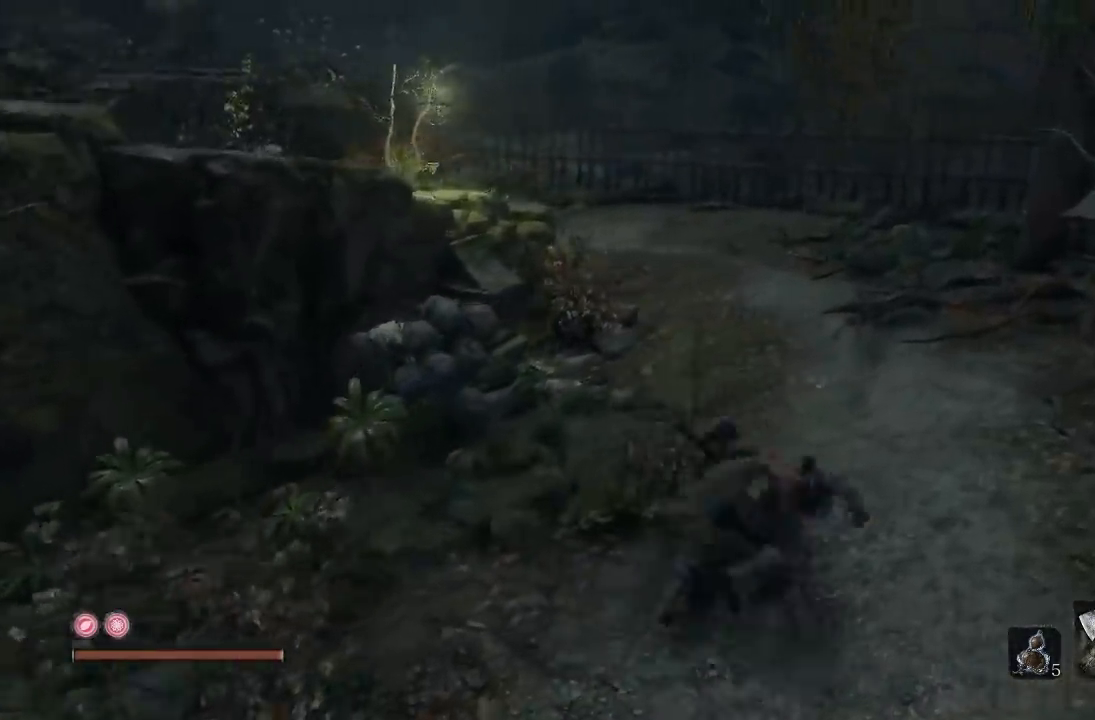
{"buttons": ["B"], "left_stick": "up-left", "right_stick": "center", "button_events": []}
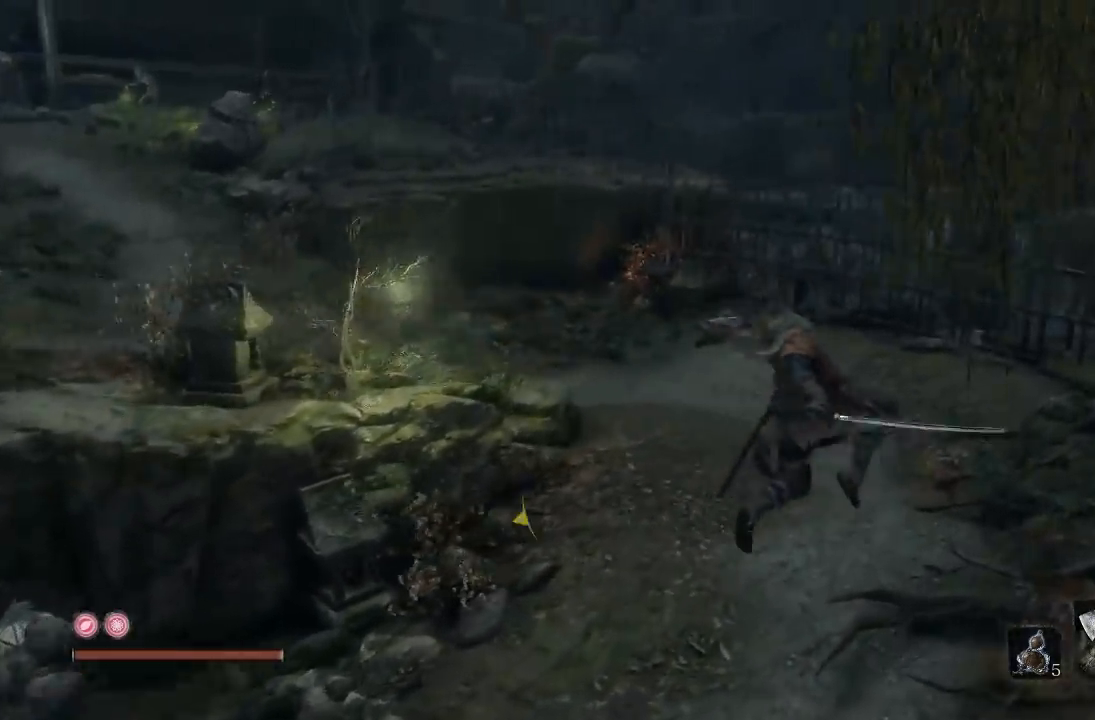
{"buttons": ["B"], "left_stick": "up", "right_stick": "center", "button_events": []}
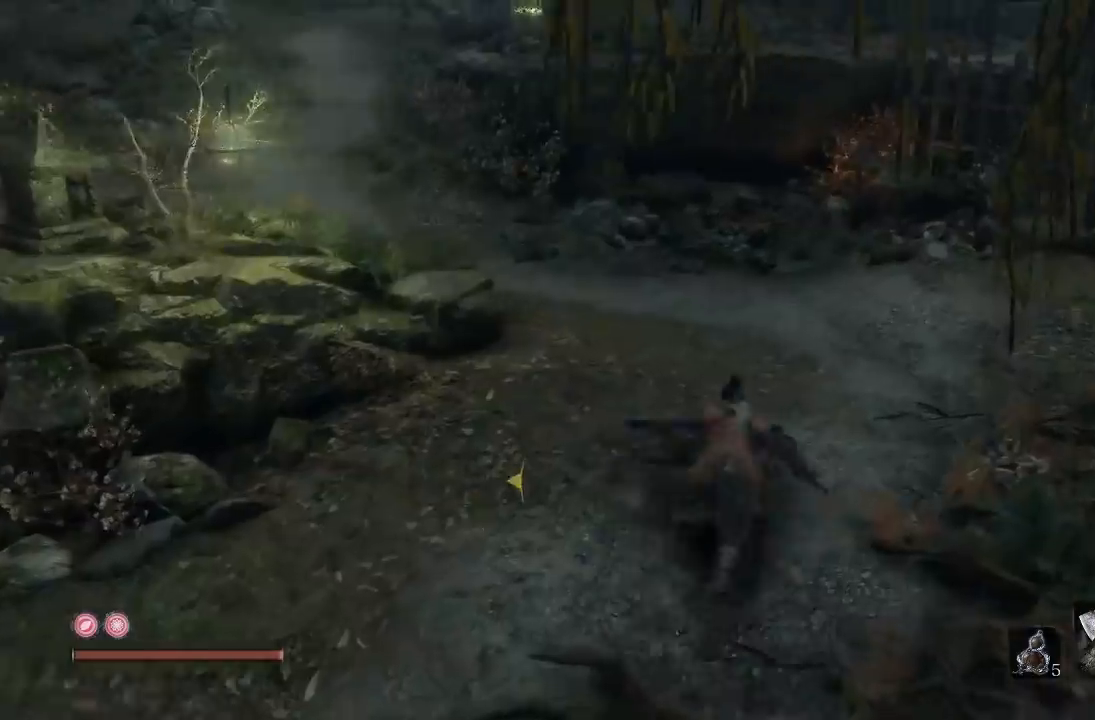
{"buttons": ["B"], "left_stick": "up", "right_stick": "left", "button_events": []}
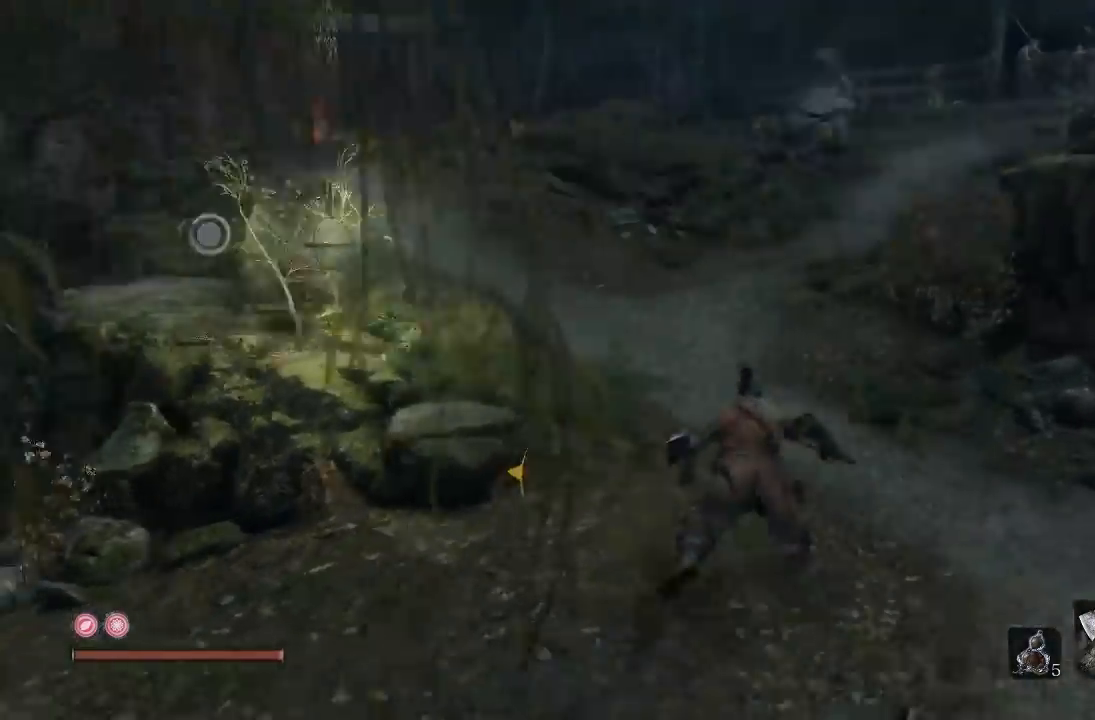
{"buttons": ["B"], "left_stick": "up", "right_stick": "center", "button_events": []}
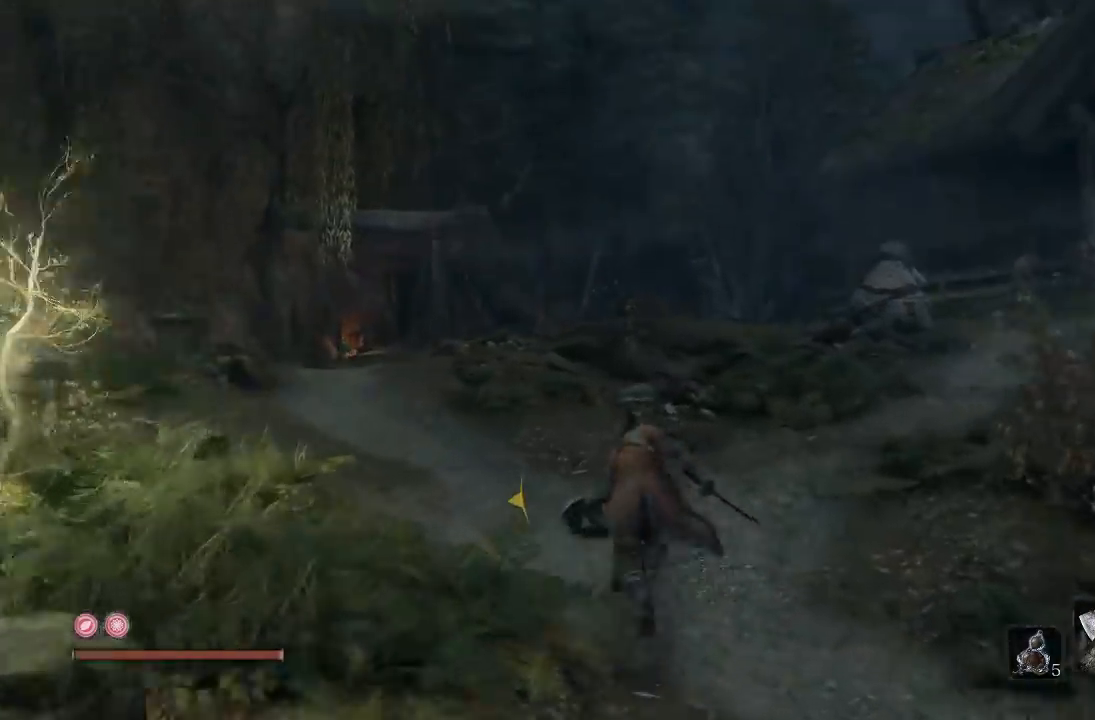
{"buttons": ["B"], "left_stick": "up-left", "right_stick": "right", "button_events": []}
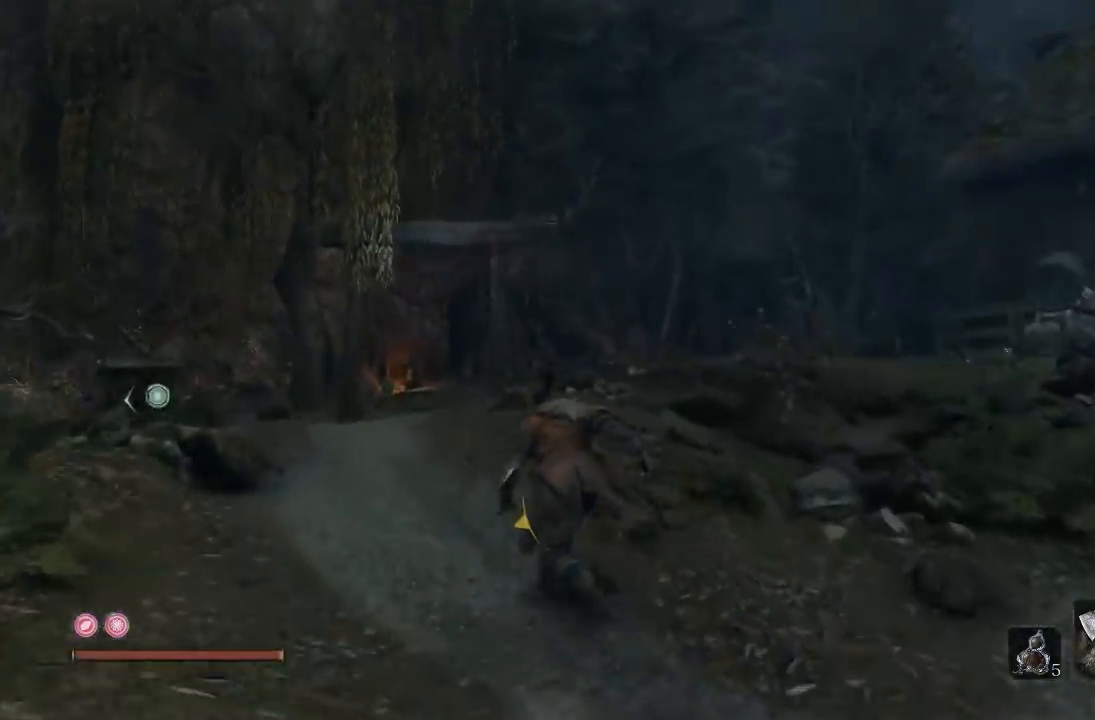
{"buttons": ["B"], "left_stick": "up", "right_stick": "right", "button_events": []}
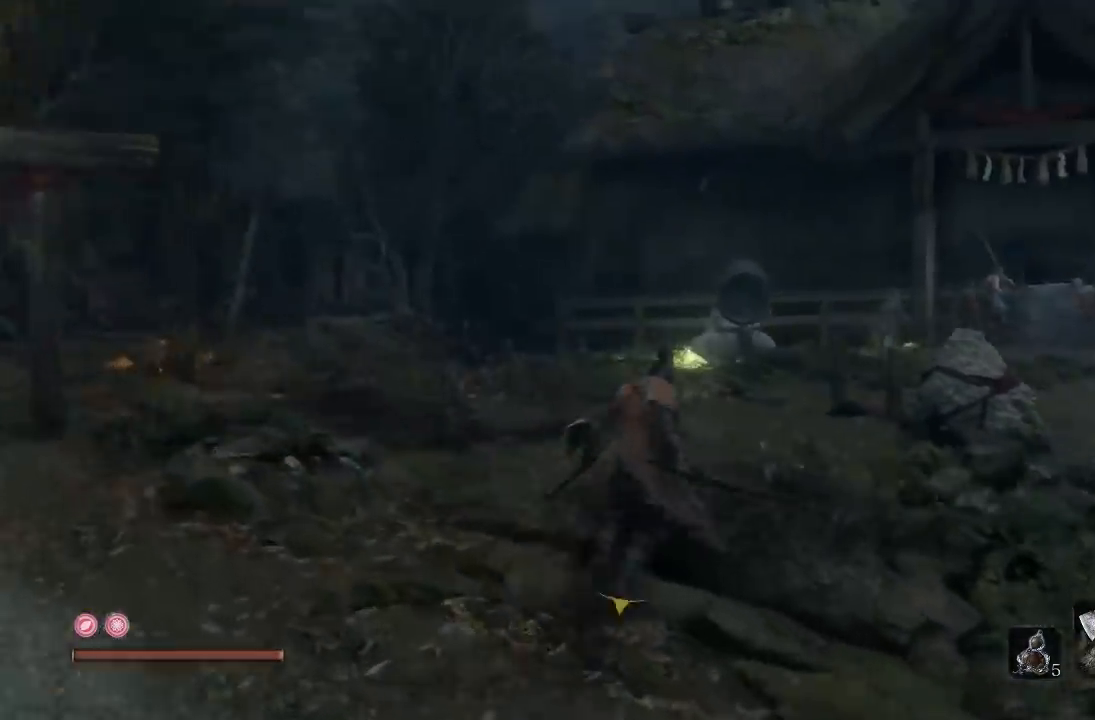
{"buttons": ["B"], "left_stick": "up-left", "right_stick": "center", "button_events": []}
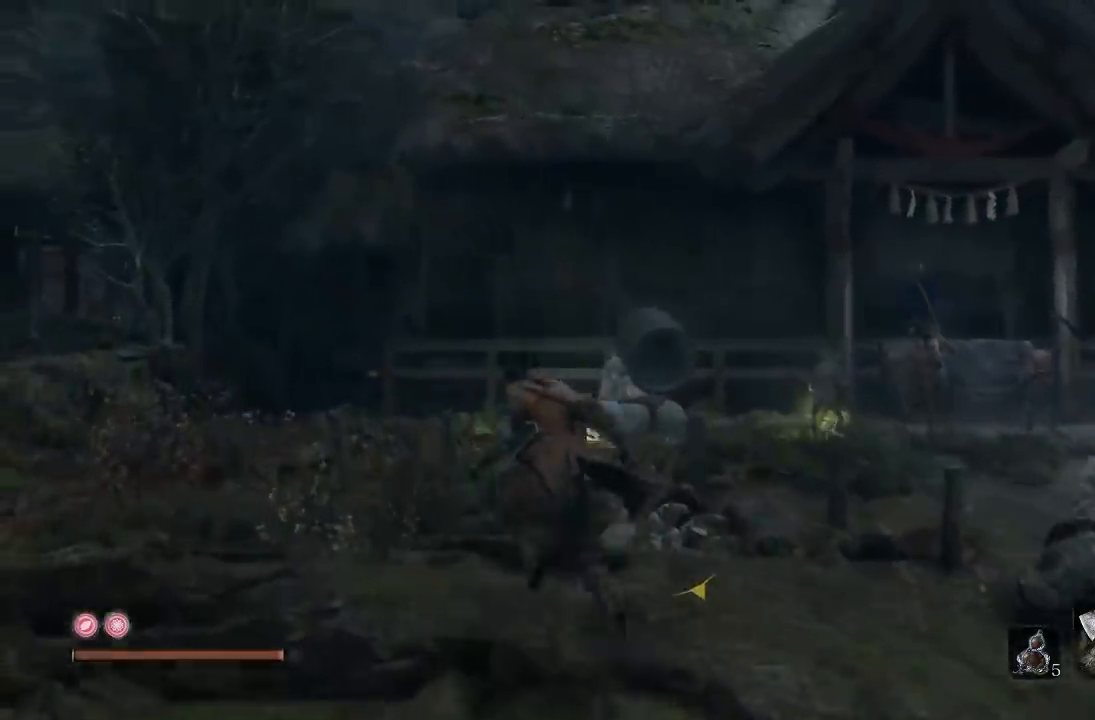
{"buttons": ["B"], "left_stick": "up", "right_stick": "center", "button_events": []}
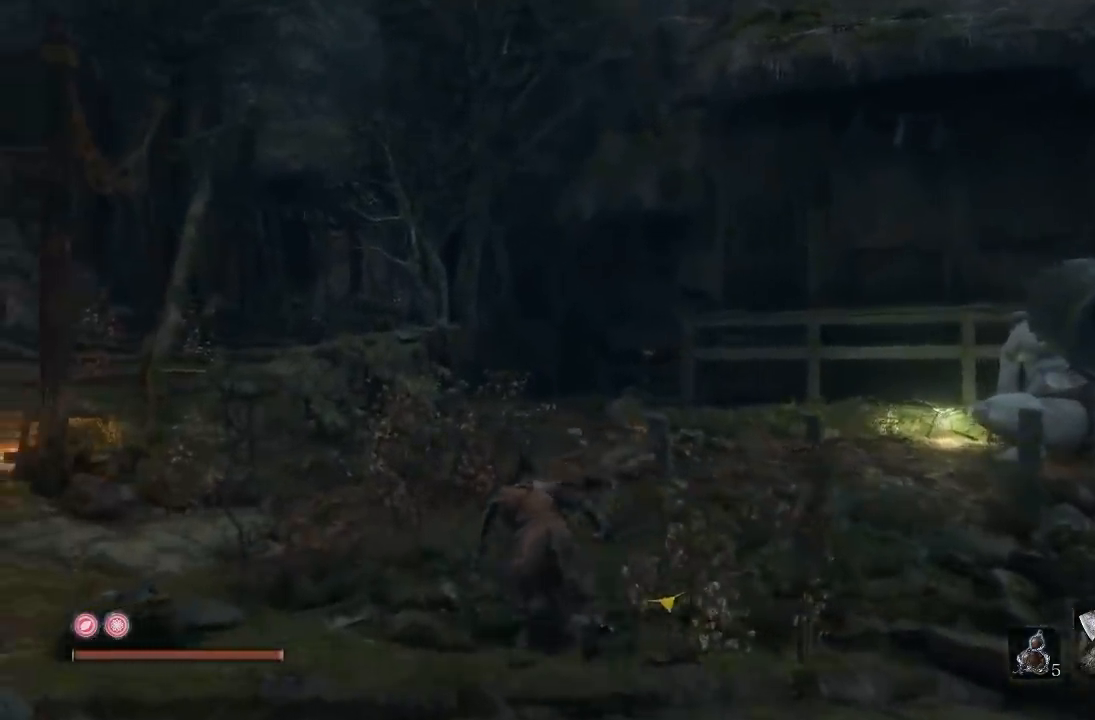
{"buttons": ["B"], "left_stick": "up", "right_stick": "center", "button_events": []}
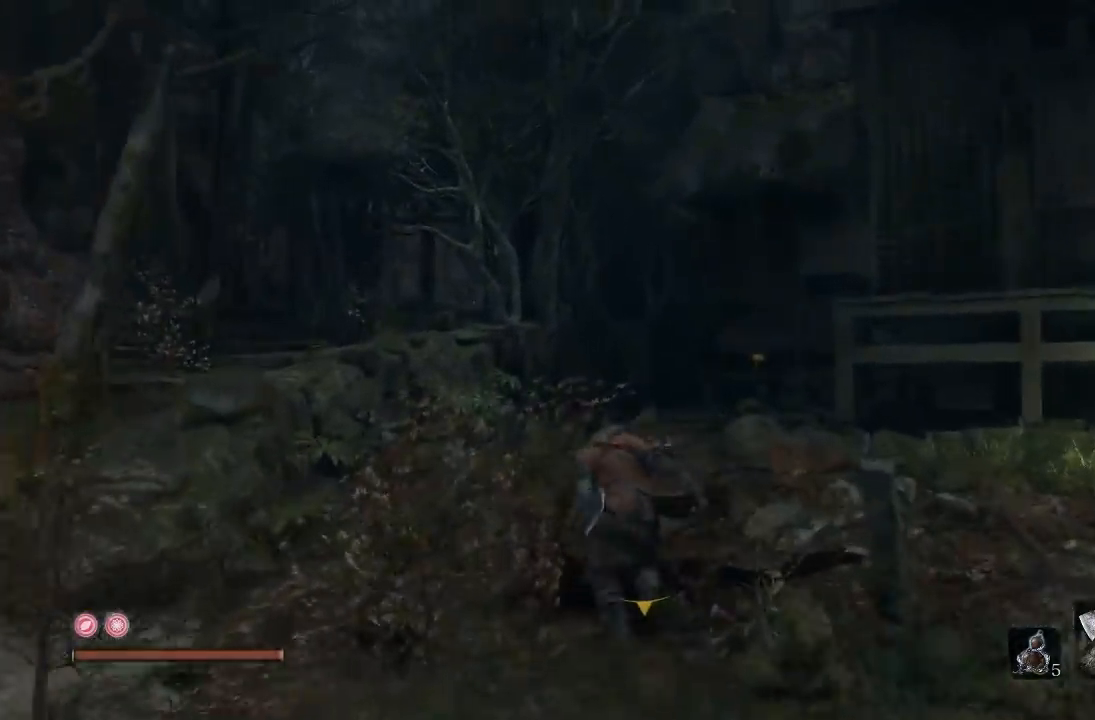
{"buttons": ["B"], "left_stick": "up", "right_stick": "center", "button_events": [[250, "A", "down"], [350, "A", "up"]]}
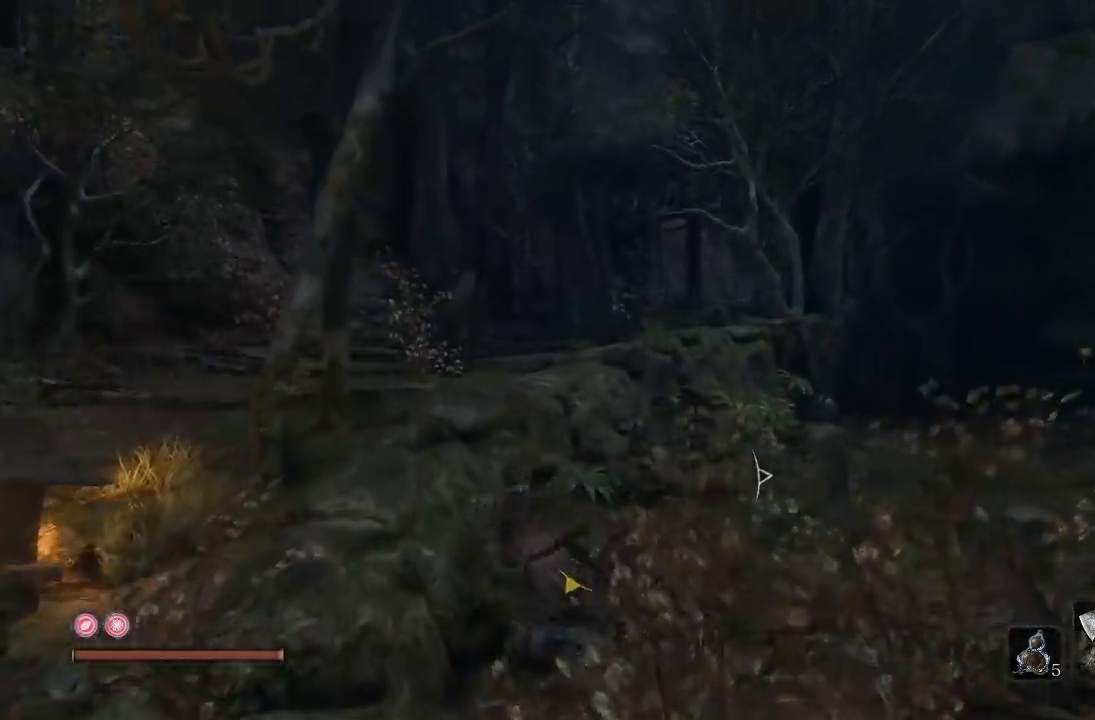
{"buttons": ["B"], "left_stick": "up", "right_stick": "center", "button_events": []}
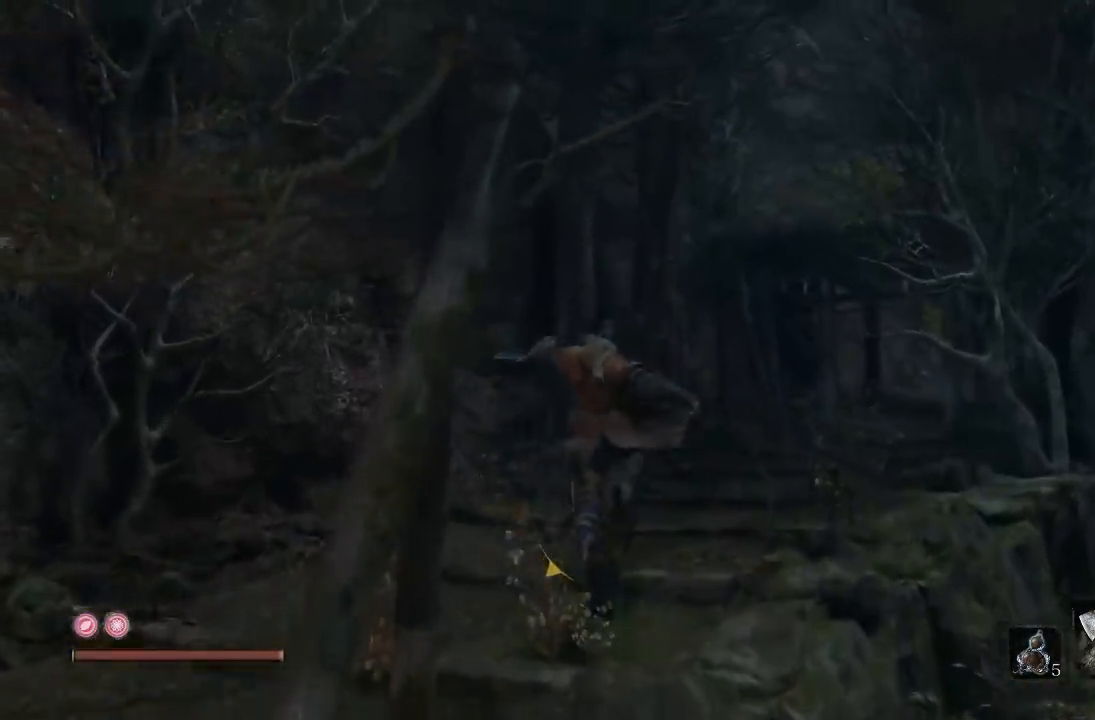
{"buttons": ["B"], "left_stick": "up", "right_stick": "down-right", "button_events": []}
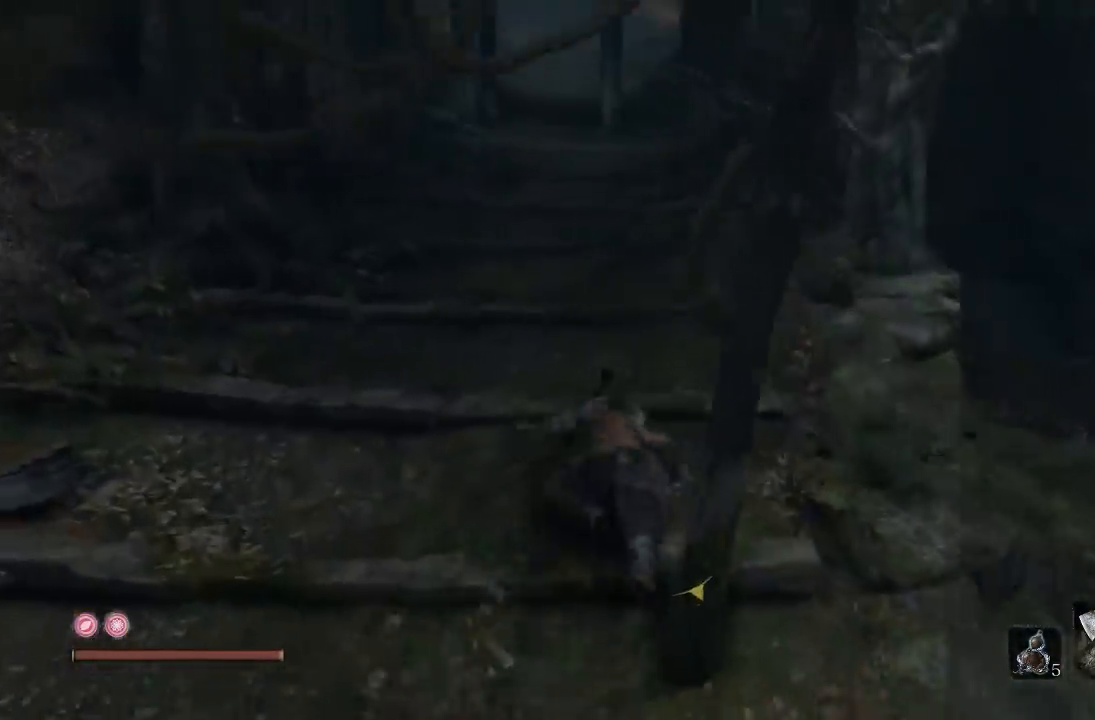
{"buttons": ["B"], "left_stick": "up", "right_stick": "down-right", "button_events": []}
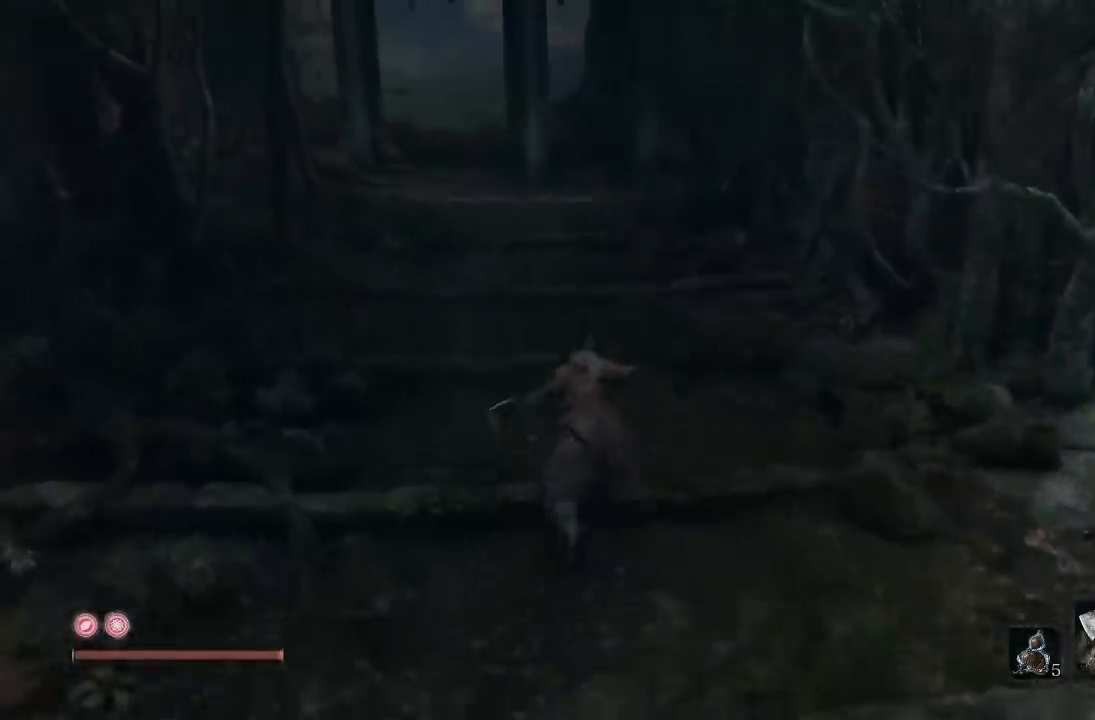
{"buttons": ["B"], "left_stick": "up", "right_stick": "down-right", "button_events": []}